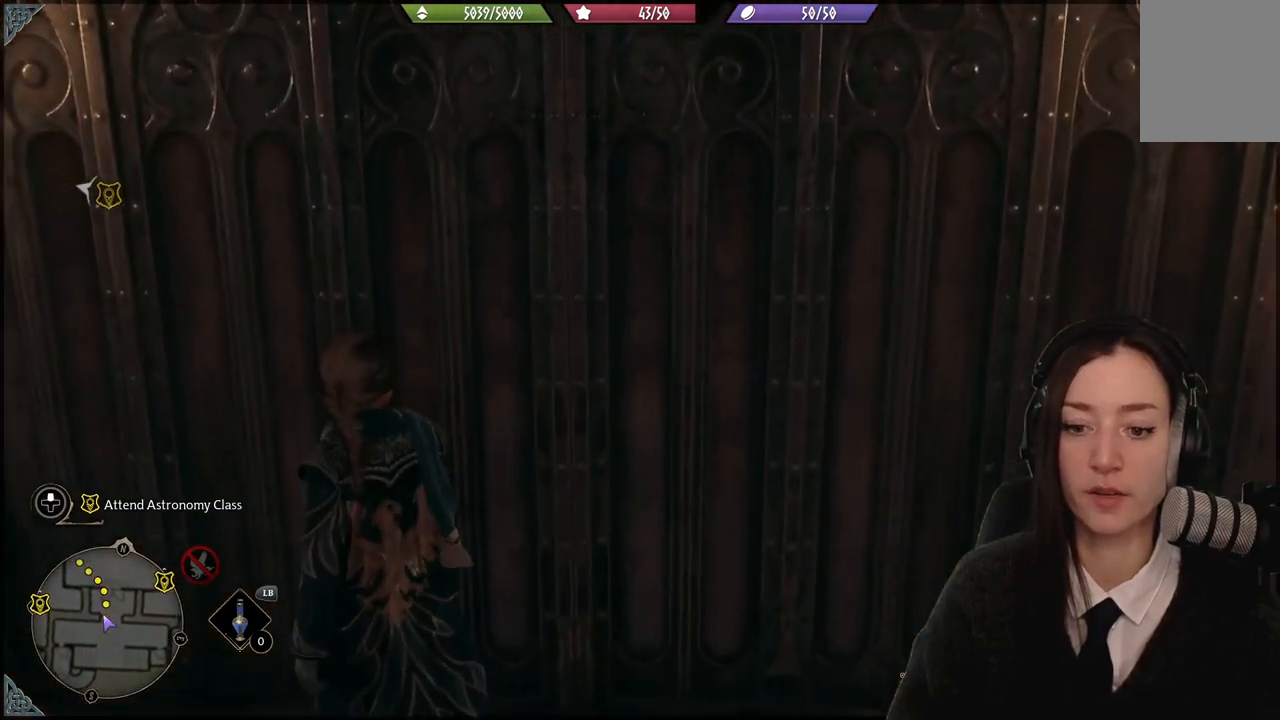
Gameplay with a controller (Xbox layout); each line is a JSON object with the inputs held at the frame after it. "events" lists button and stick changes between this image and that frame as [ms after this image, input, new state], when the widget could be followed in between. Not read: L1.
{"buttons": [], "left_stick": "up-left", "right_stick": "center", "events": [[167, "right_stick", "right"], [367, "right_stick", "center"]]}
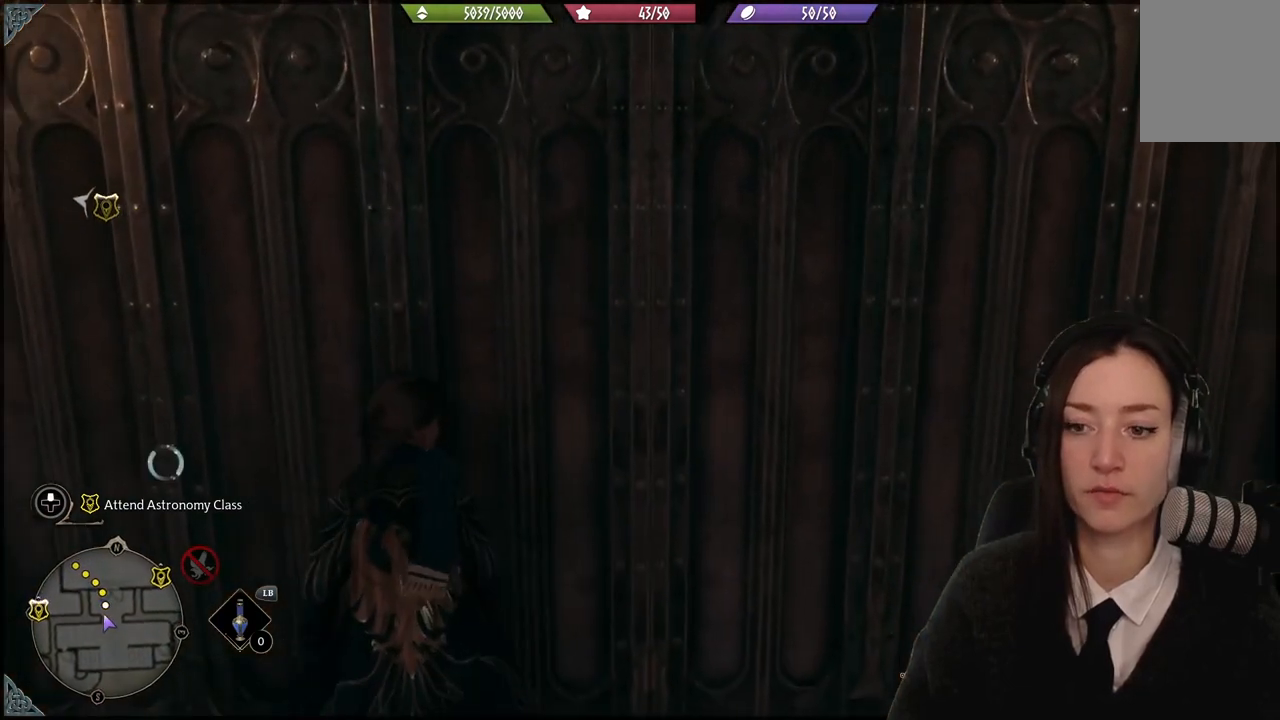
{"buttons": [], "left_stick": "up-left", "right_stick": "center", "events": []}
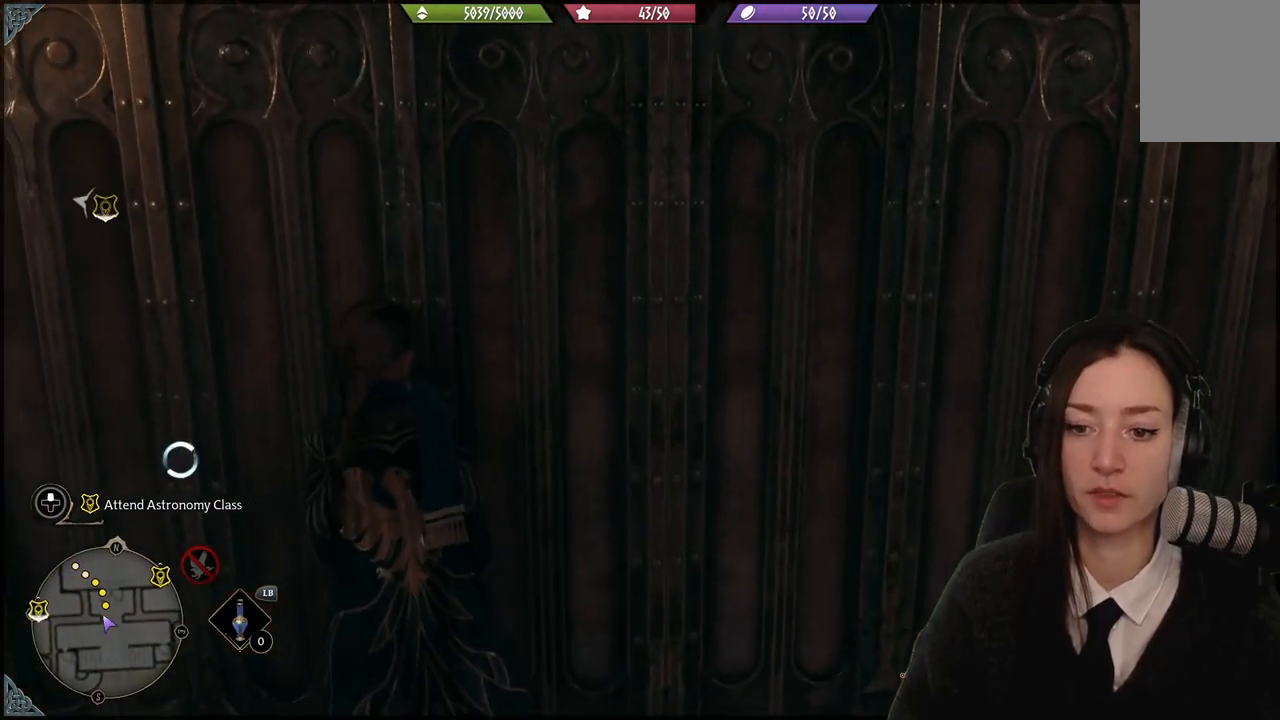
{"buttons": [], "left_stick": "up-left", "right_stick": "center", "events": []}
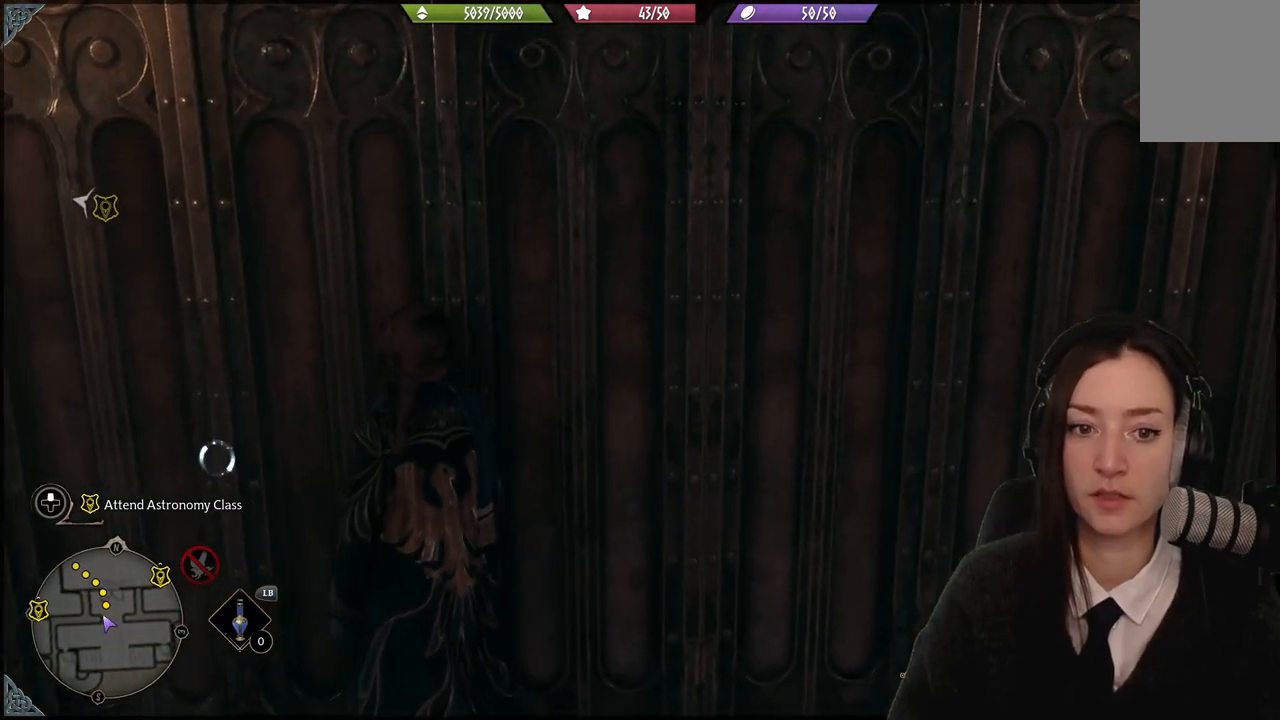
{"buttons": [], "left_stick": "up-left", "right_stick": "center", "events": []}
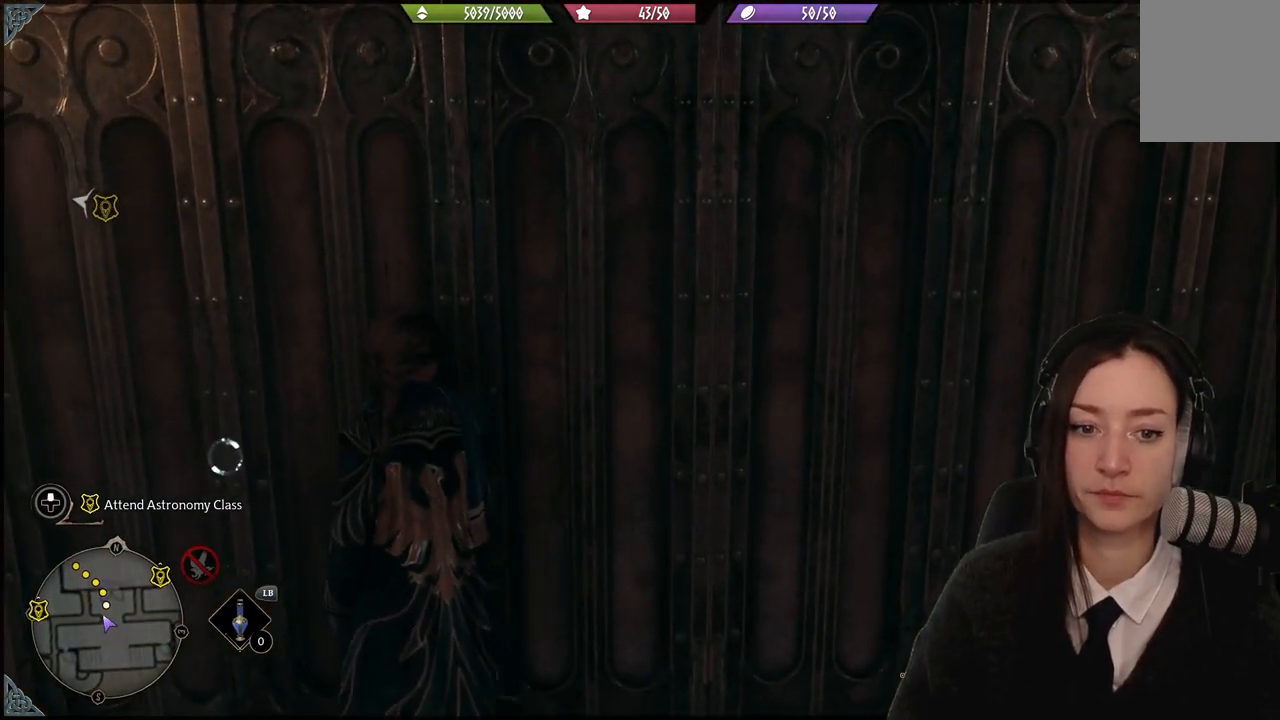
{"buttons": [], "left_stick": "up-left", "right_stick": "center", "events": []}
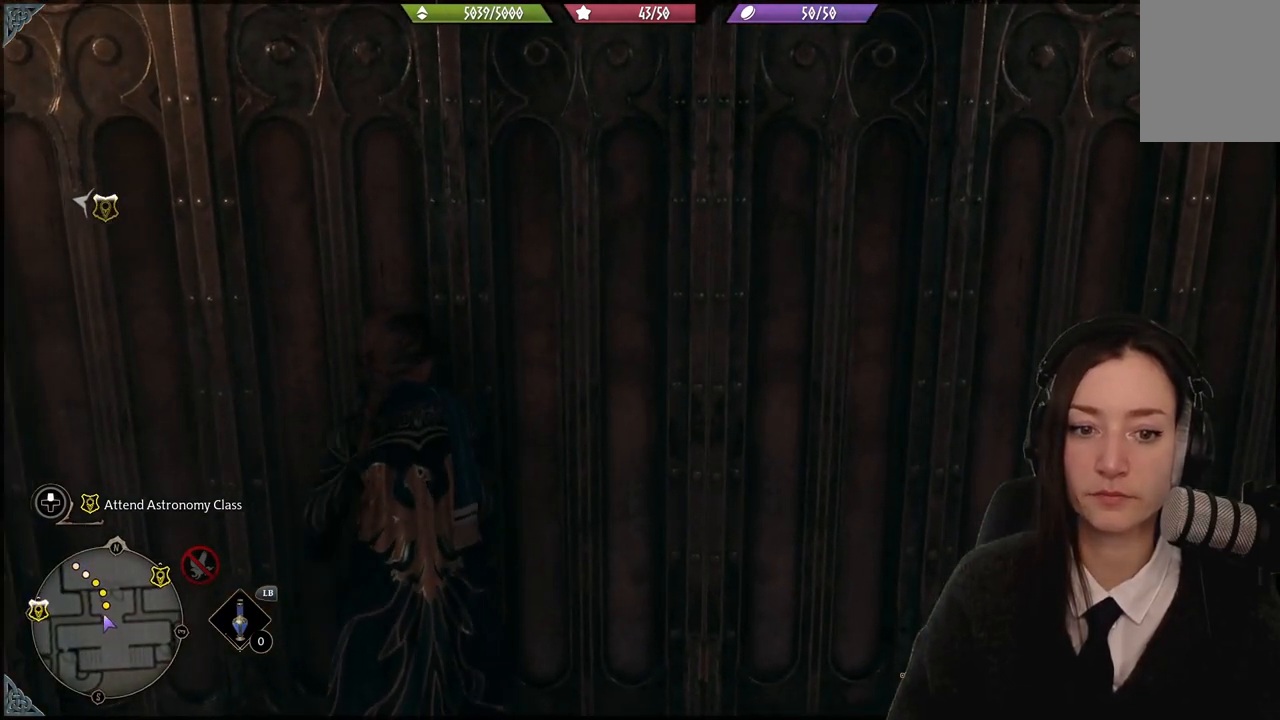
{"buttons": [], "left_stick": "up-left", "right_stick": "center", "events": []}
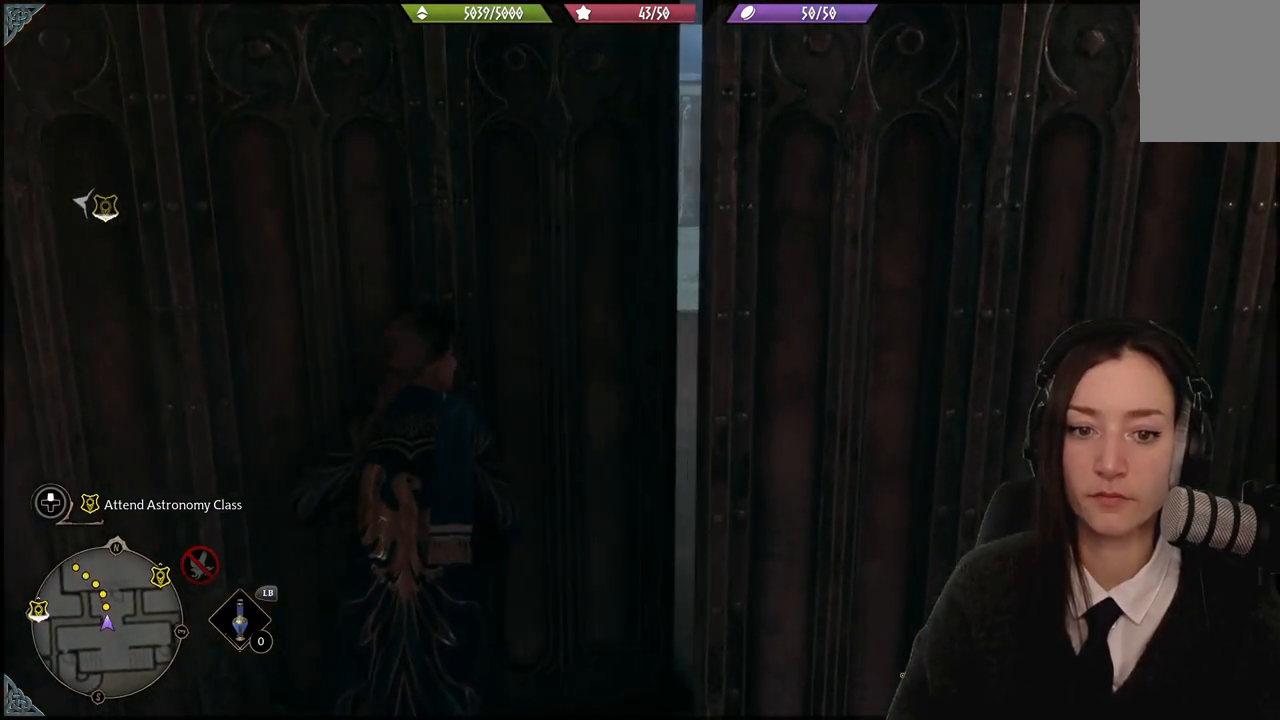
{"buttons": [], "left_stick": "up-left", "right_stick": "center", "events": []}
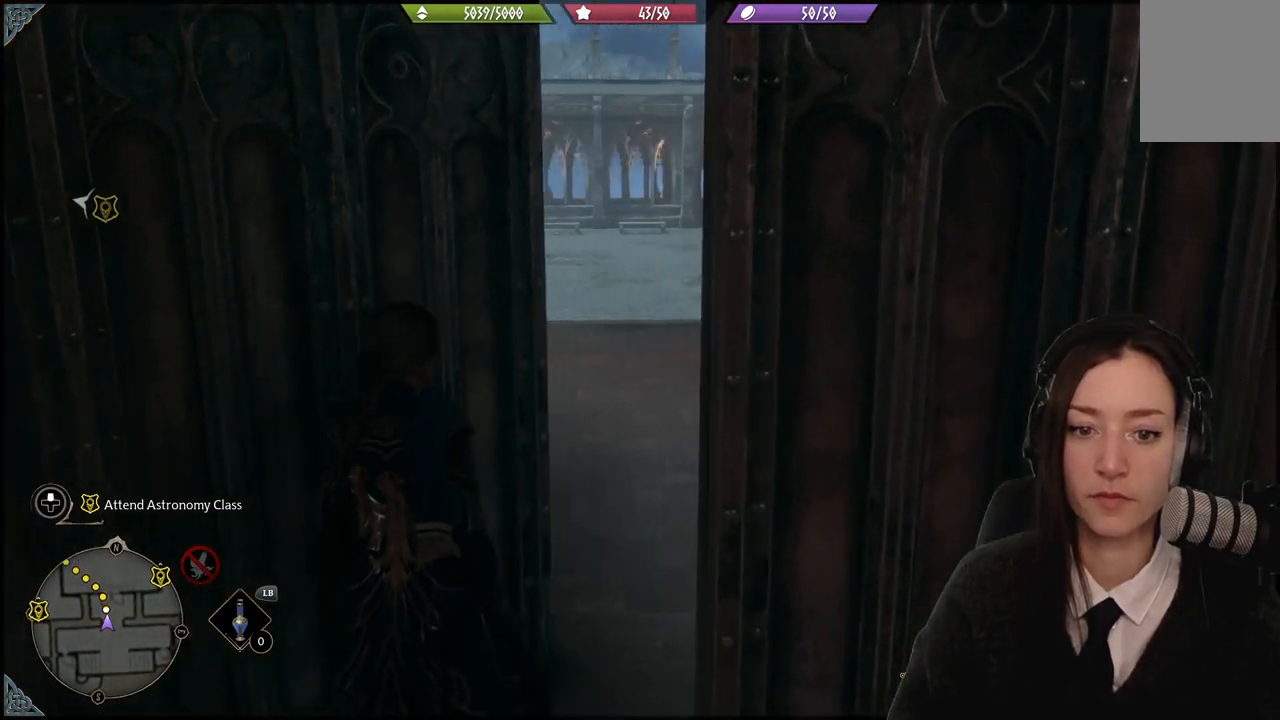
{"buttons": [], "left_stick": "up-left", "right_stick": "center", "events": []}
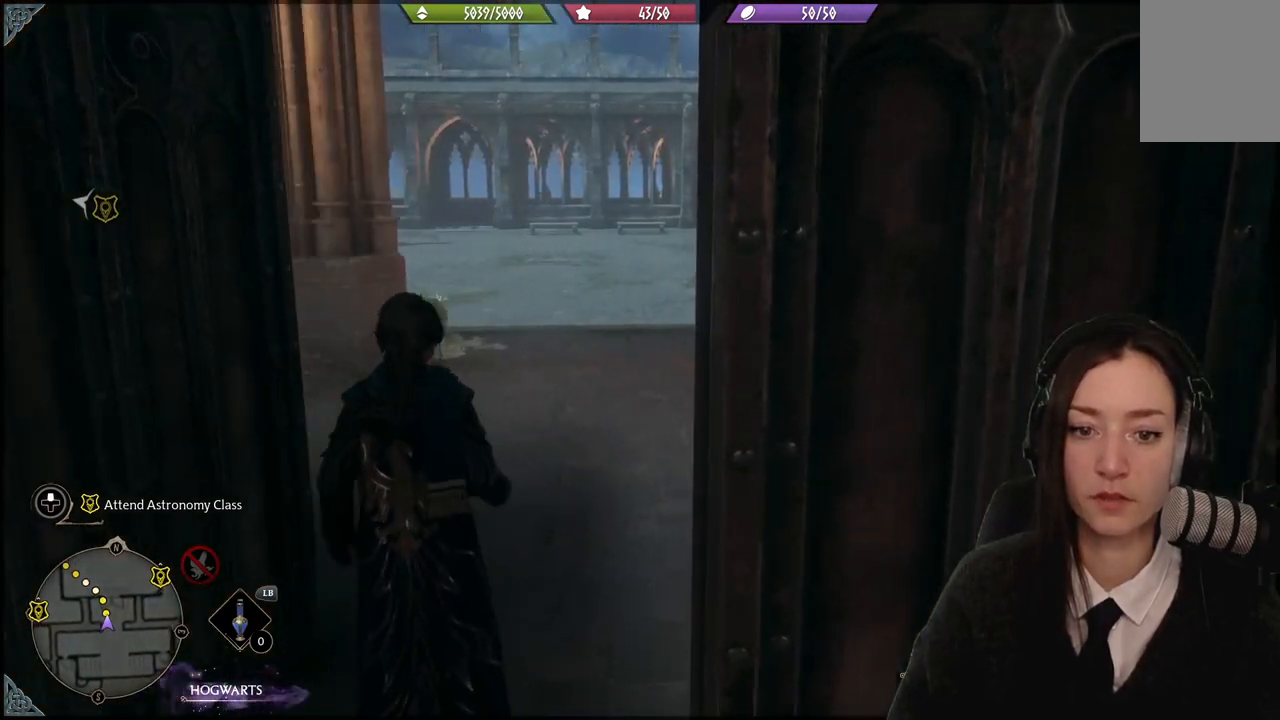
{"buttons": [], "left_stick": "up", "right_stick": "up-left", "events": [[134, "left_stick", "up"], [201, "right_stick", "up-left"]]}
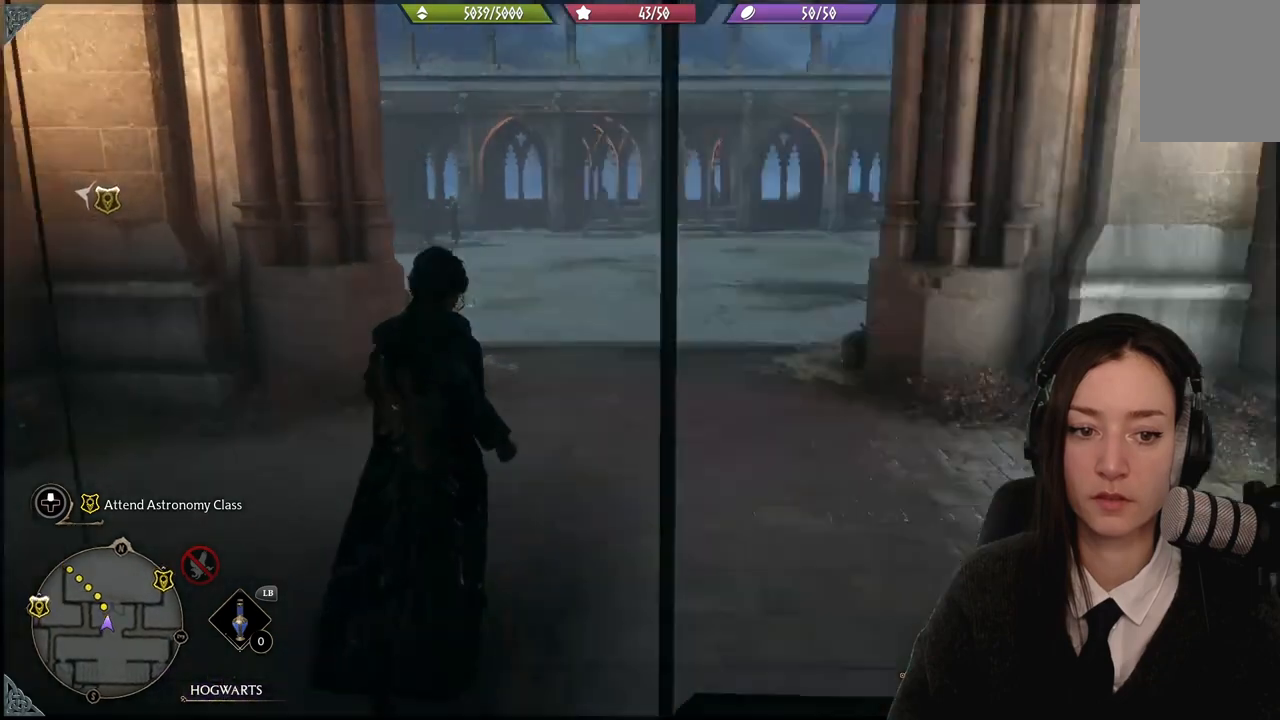
{"buttons": [], "left_stick": "up", "right_stick": "center", "events": [[167, "right_stick", "center"]]}
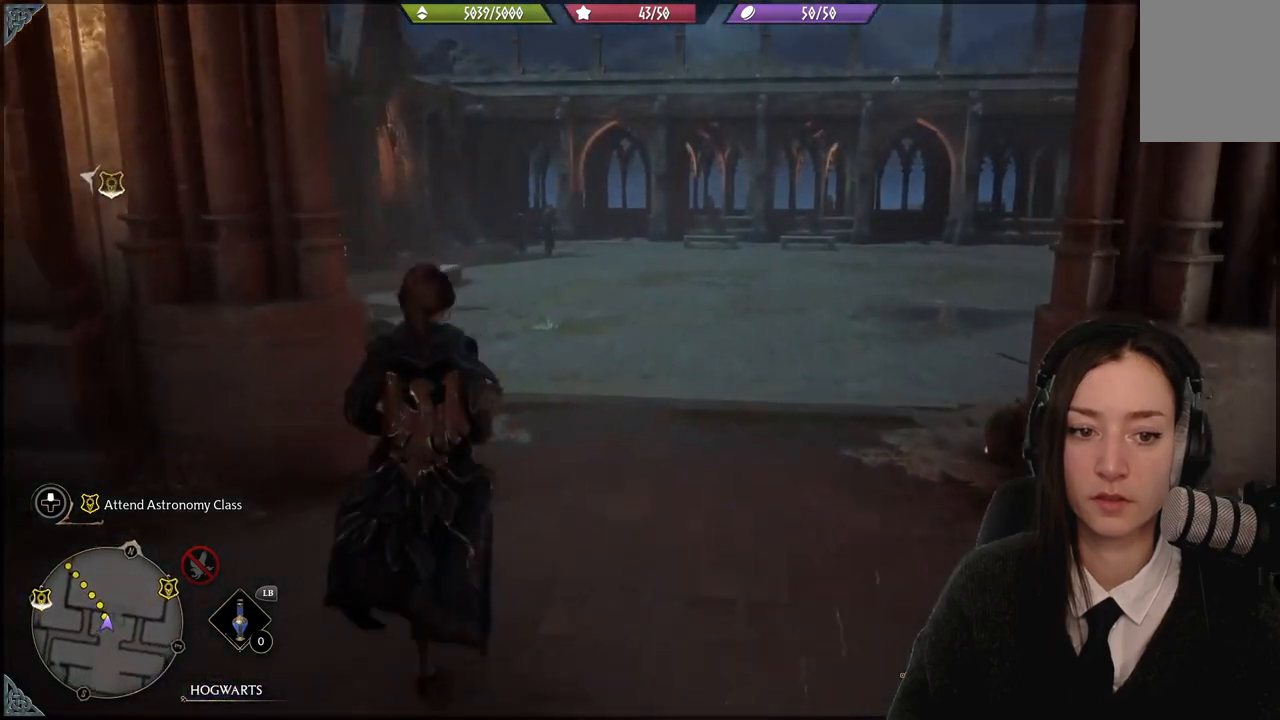
{"buttons": [], "left_stick": "up", "right_stick": "center", "events": [[34, "right_stick", "down-left"], [267, "right_stick", "center"]]}
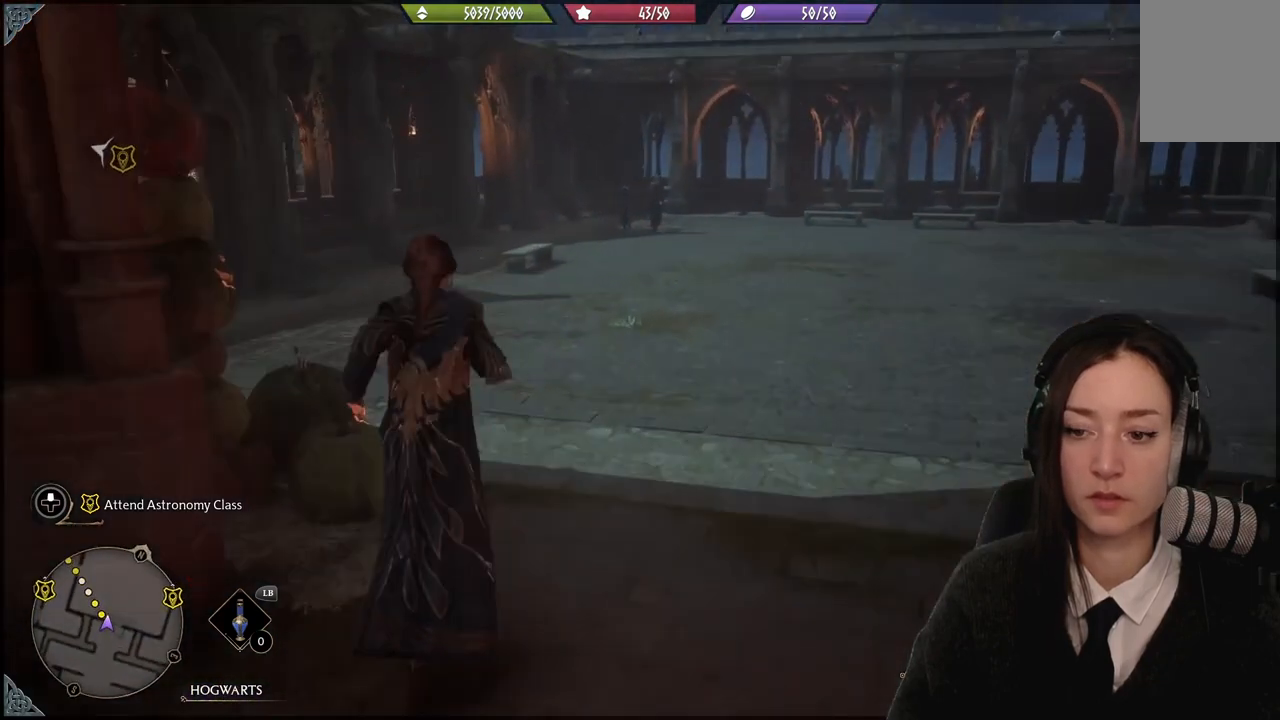
{"buttons": [], "left_stick": "up", "right_stick": "center", "events": []}
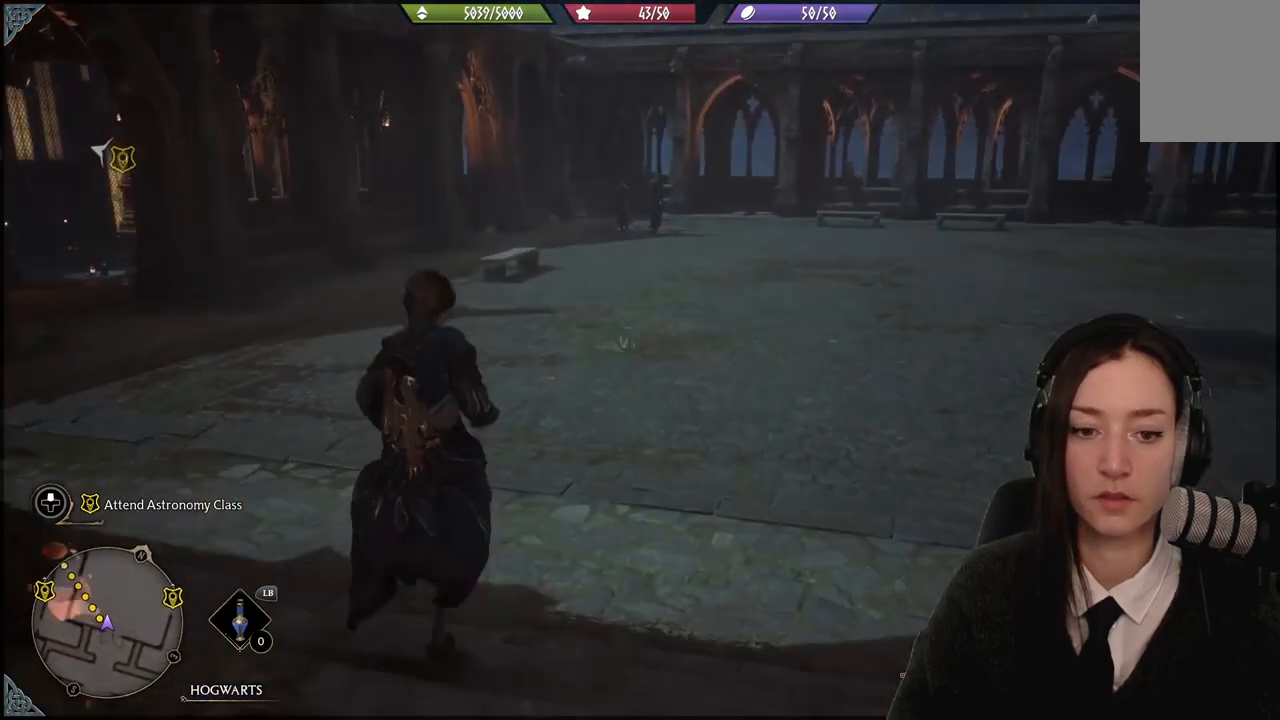
{"buttons": [], "left_stick": "up", "right_stick": "up-left", "events": [[367, "right_stick", "up-left"]]}
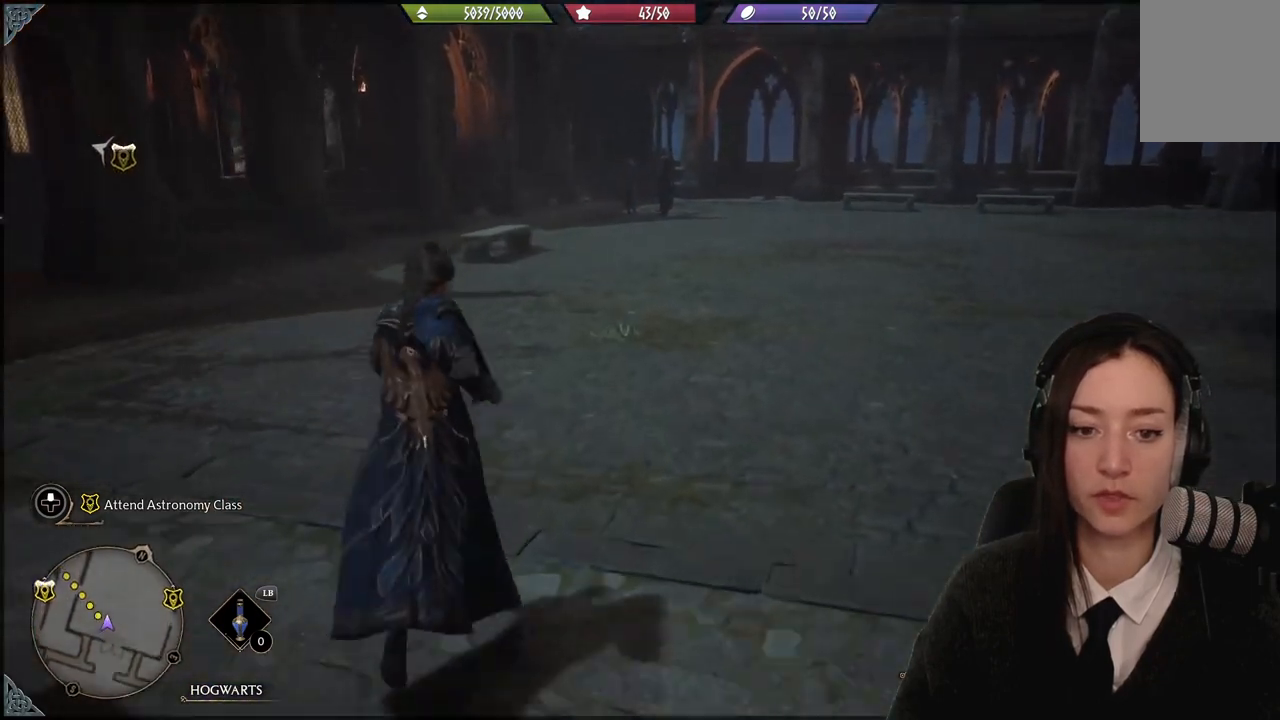
{"buttons": [], "left_stick": "up", "right_stick": "up-left", "events": [[67, "right_stick", "center"], [300, "right_stick", "up-left"]]}
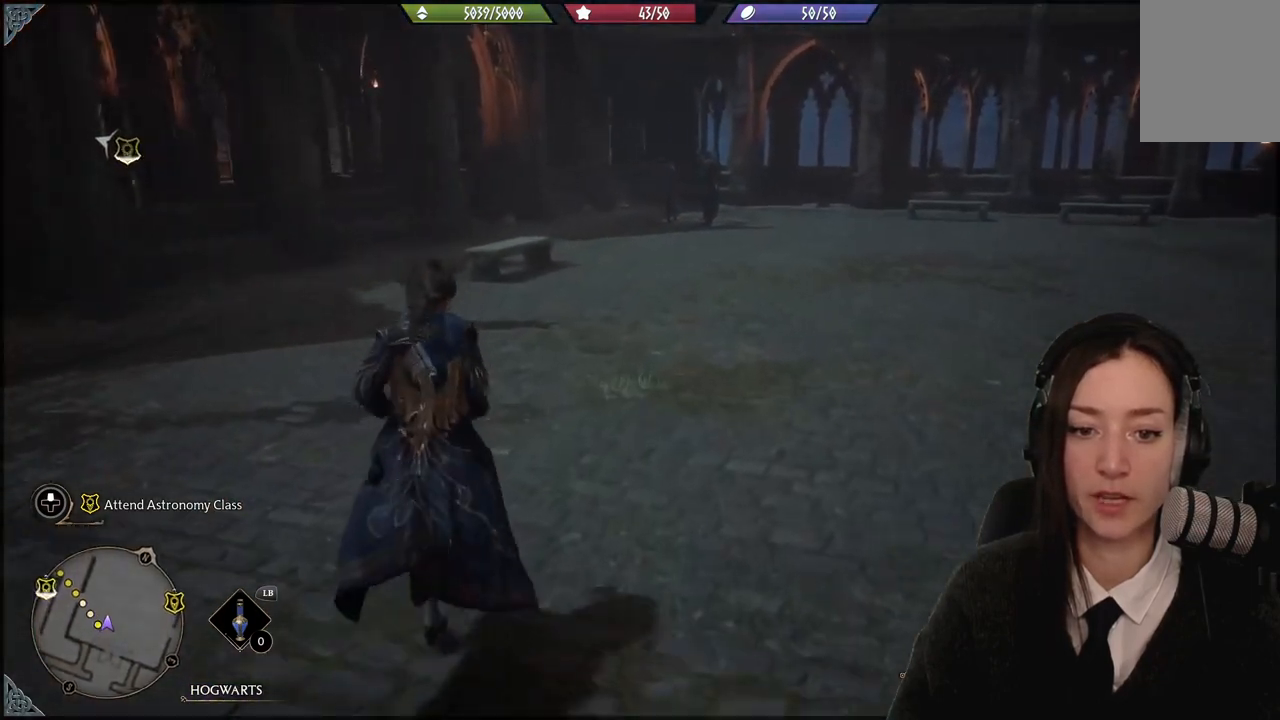
{"buttons": [], "left_stick": "center", "right_stick": "center", "events": [[134, "left_stick", "center"], [201, "right_stick", "center"]]}
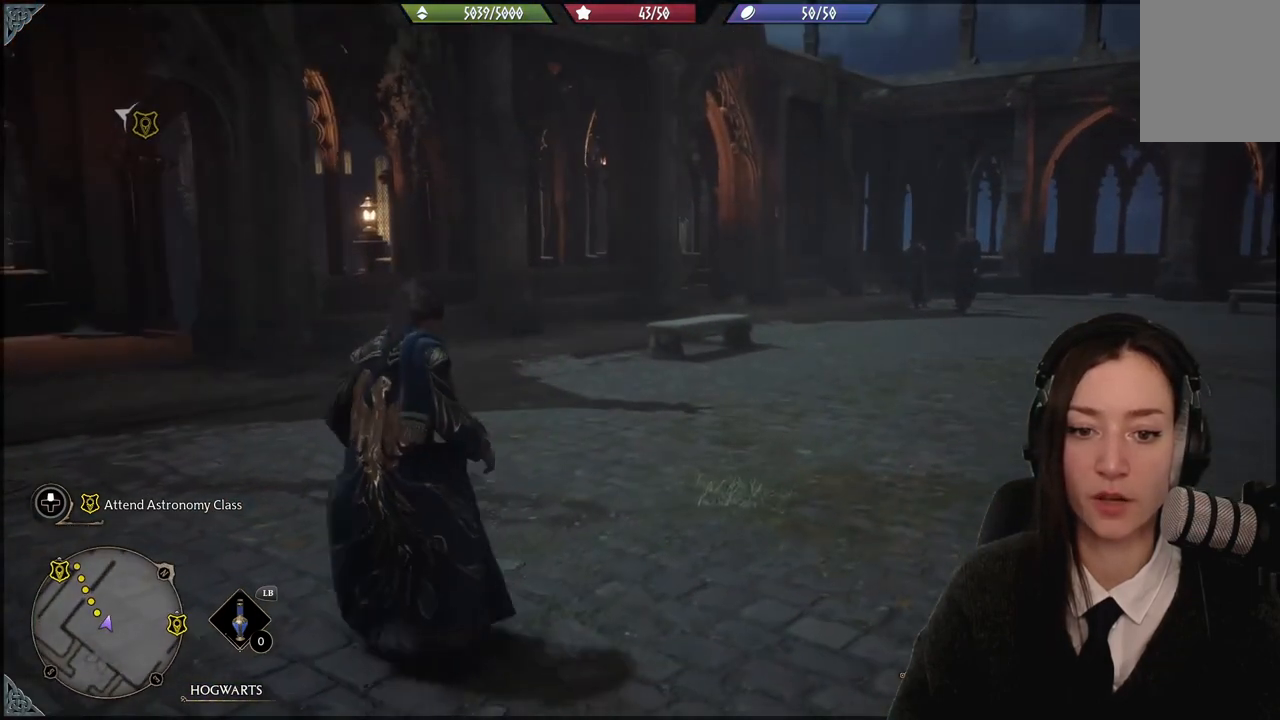
{"buttons": [], "left_stick": "center", "right_stick": "center", "events": []}
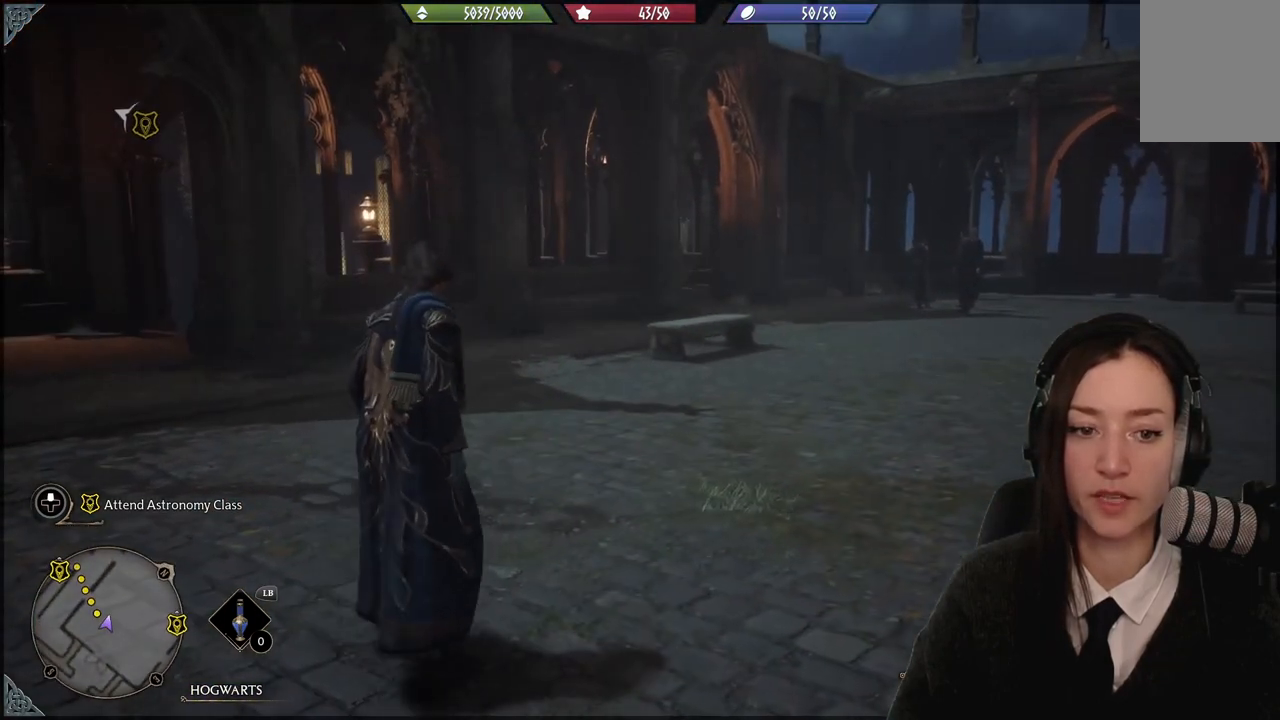
{"buttons": [], "left_stick": "center", "right_stick": "right", "events": [[201, "right_stick", "right"]]}
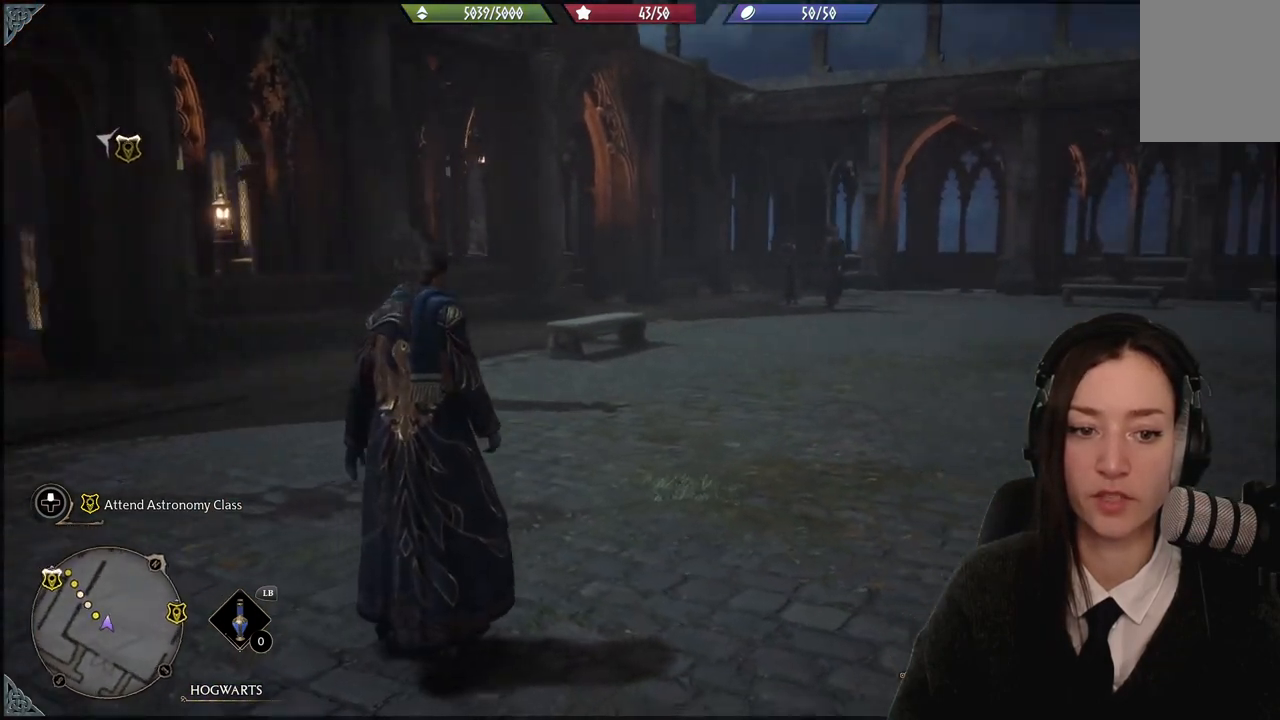
{"buttons": [], "left_stick": "center", "right_stick": "center", "events": [[267, "right_stick", "center"]]}
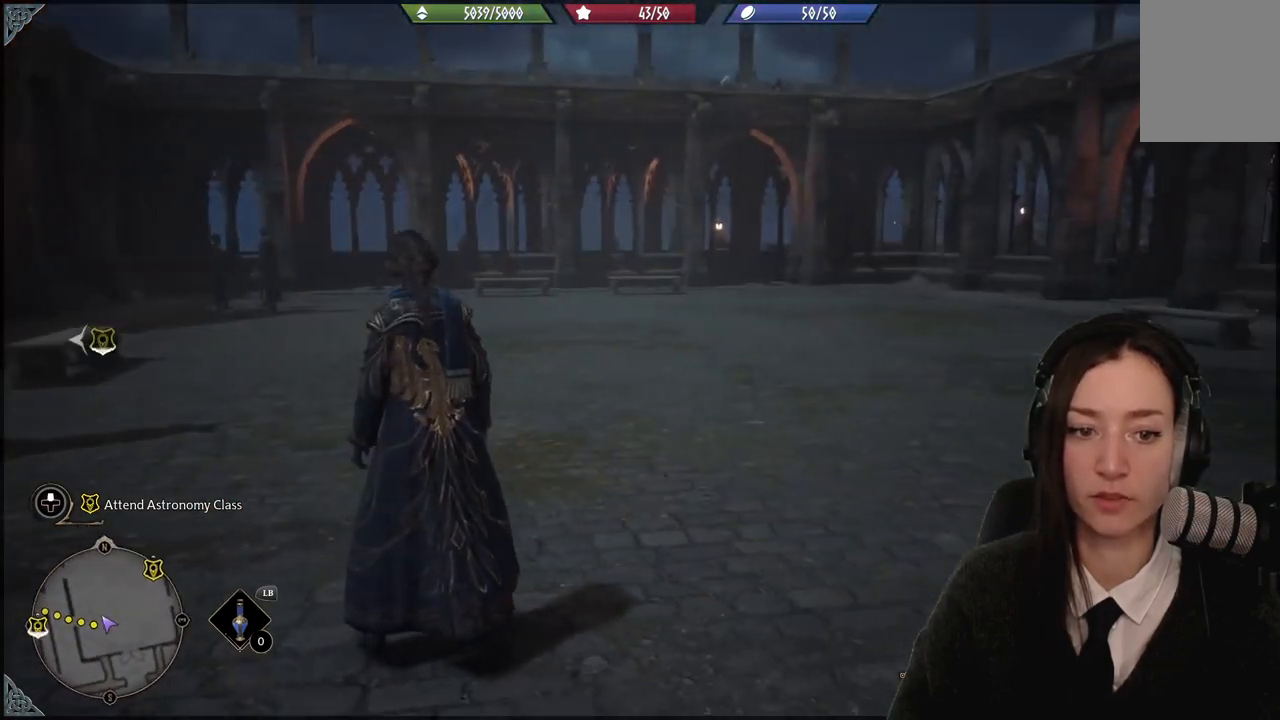
{"buttons": [], "left_stick": "center", "right_stick": "left", "events": [[100, "right_stick", "left"]]}
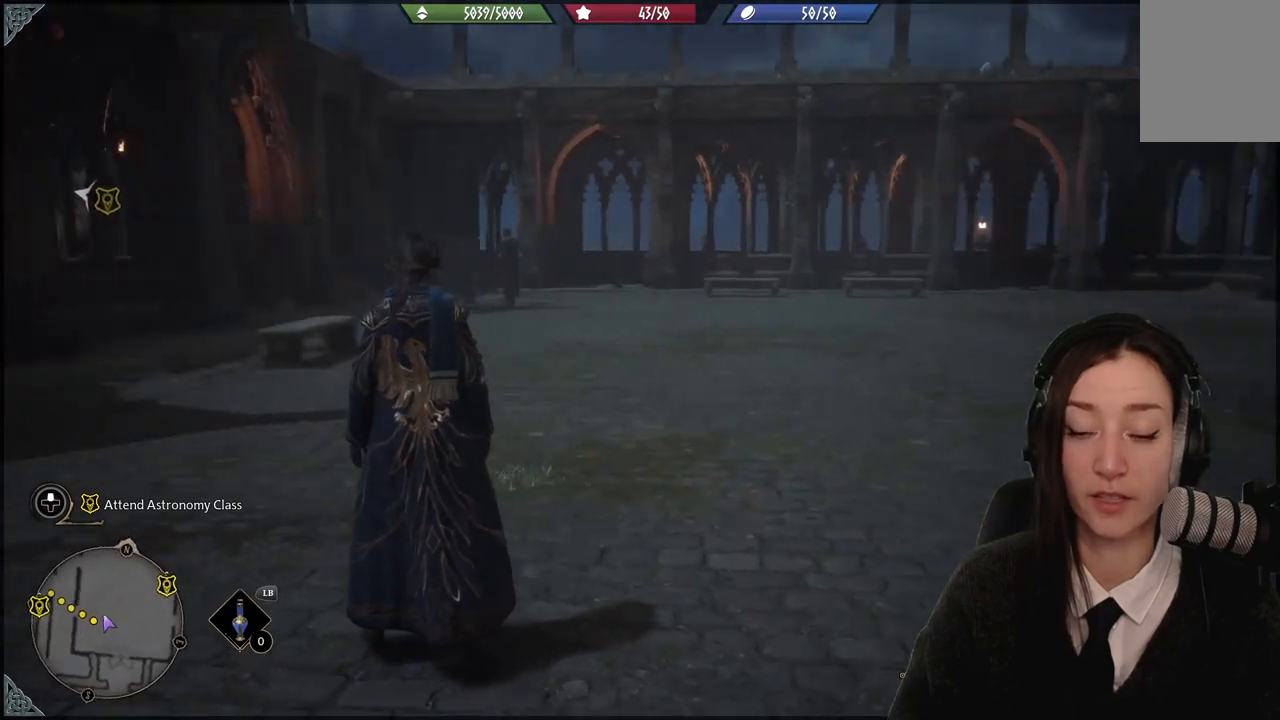
{"buttons": [], "left_stick": "up-left", "right_stick": "center", "events": [[33, "left_stick", "up"], [100, "left_stick", "up-left"], [233, "right_stick", "center"]]}
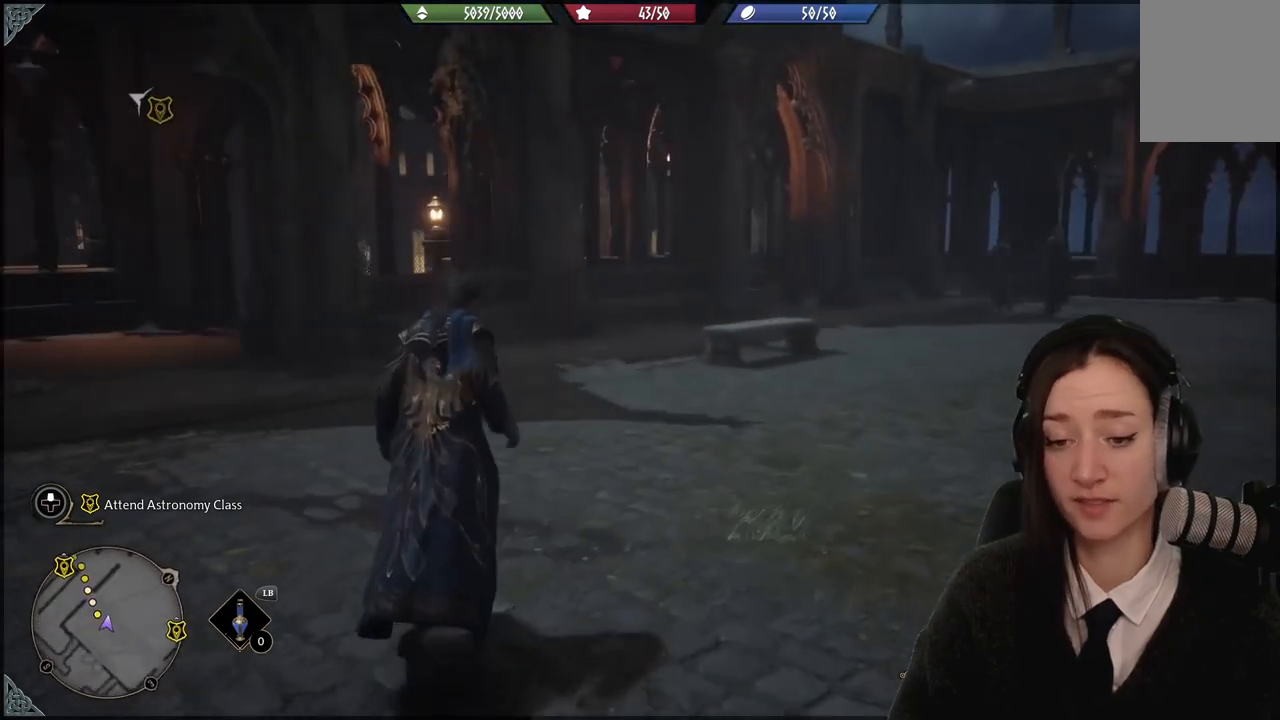
{"buttons": [], "left_stick": "up-left", "right_stick": "left", "events": [[67, "right_stick", "left"]]}
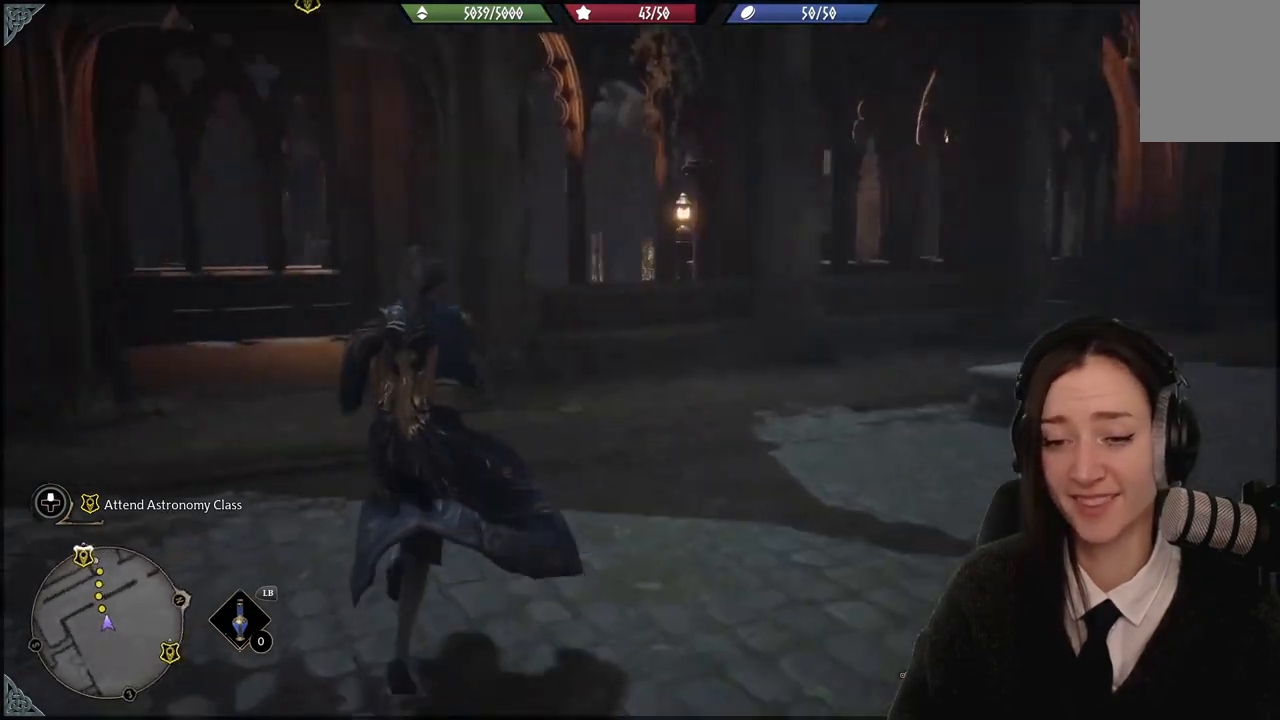
{"buttons": [], "left_stick": "up-left", "right_stick": "center", "events": [[133, "right_stick", "center"]]}
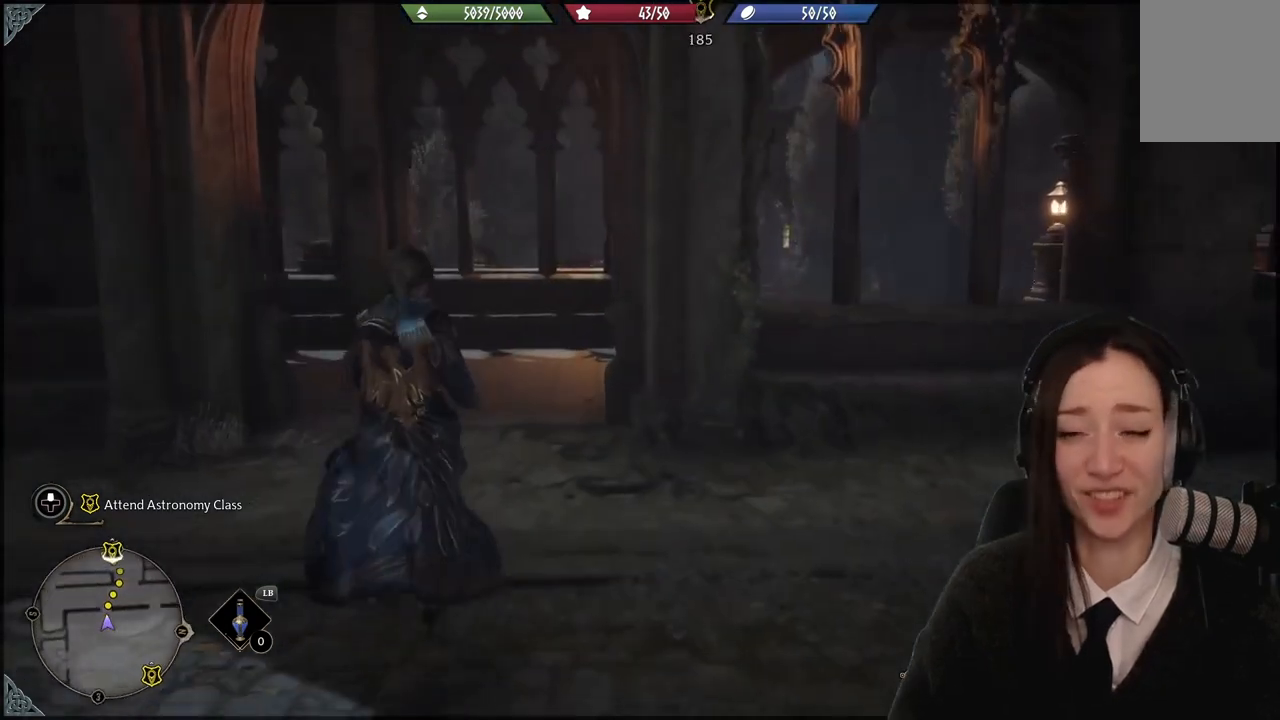
{"buttons": [], "left_stick": "up-left", "right_stick": "down-right", "events": [[401, "right_stick", "down-right"]]}
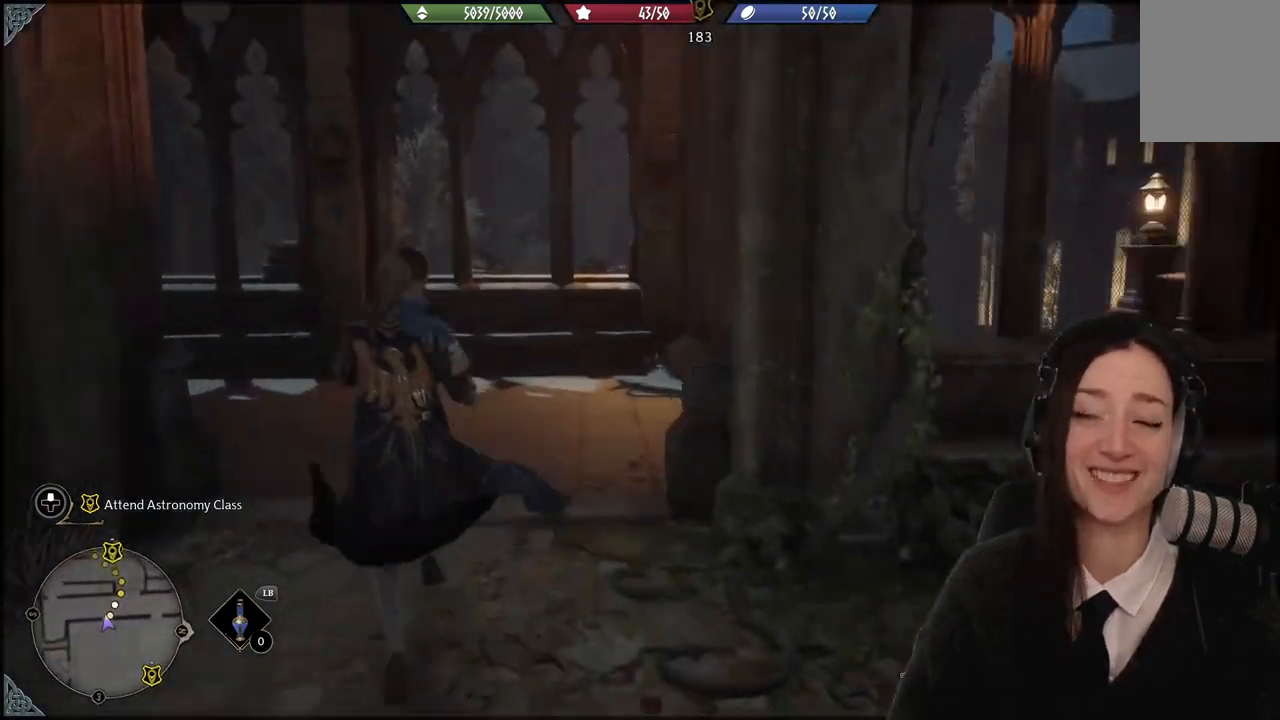
{"buttons": [], "left_stick": "up", "right_stick": "center", "events": [[67, "left_stick", "up-right"], [333, "right_stick", "center"], [434, "left_stick", "up"]]}
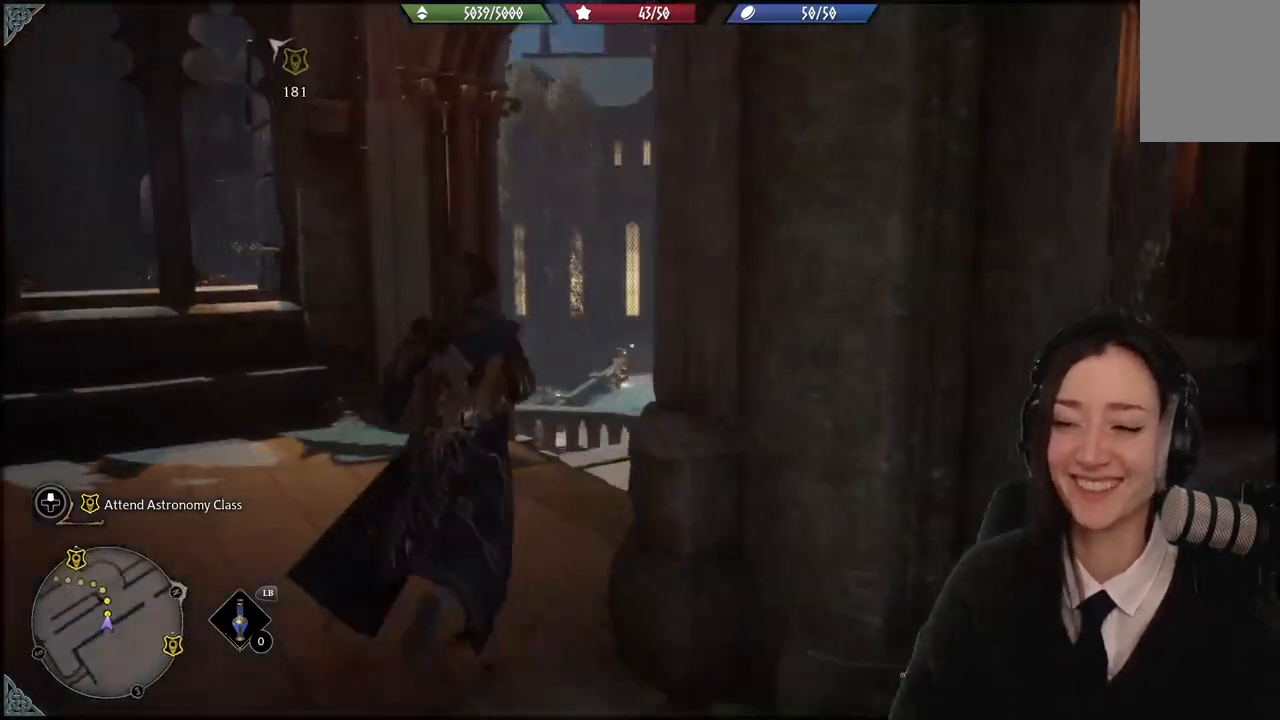
{"buttons": [], "left_stick": "up", "right_stick": "down-left", "events": [[401, "right_stick", "down-left"]]}
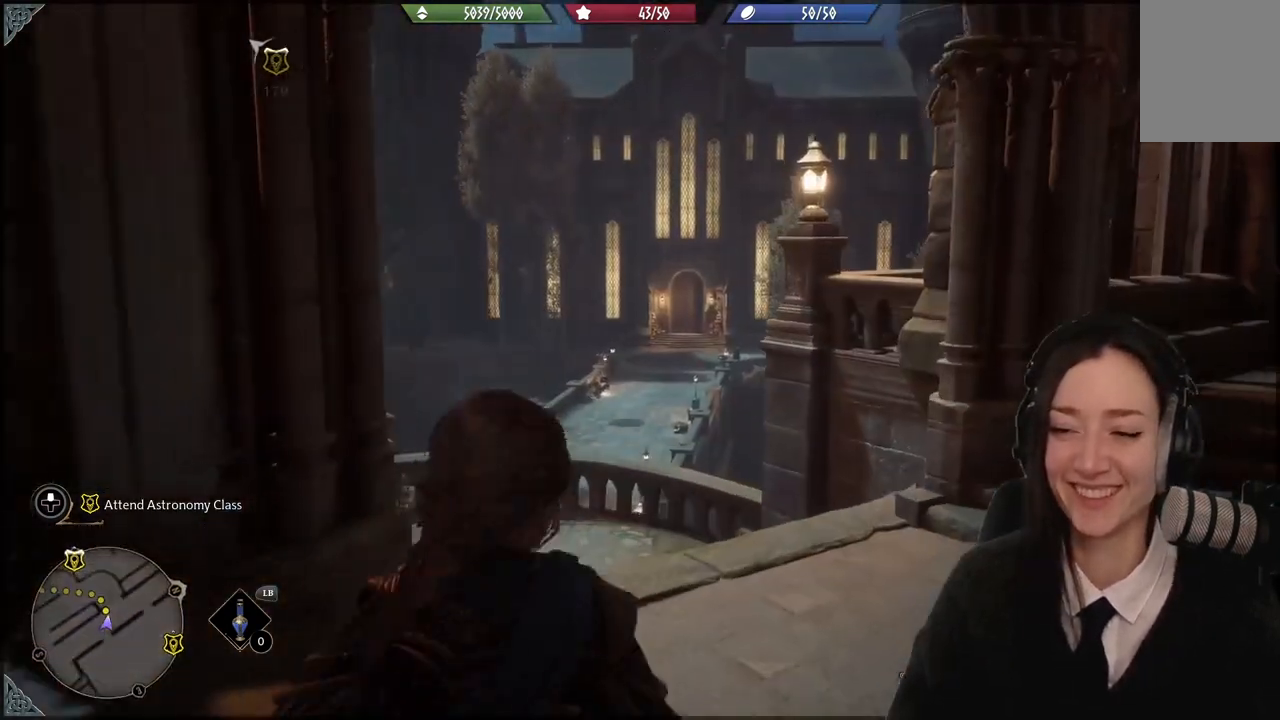
{"buttons": [], "left_stick": "up", "right_stick": "center", "events": [[267, "right_stick", "left"], [500, "right_stick", "center"]]}
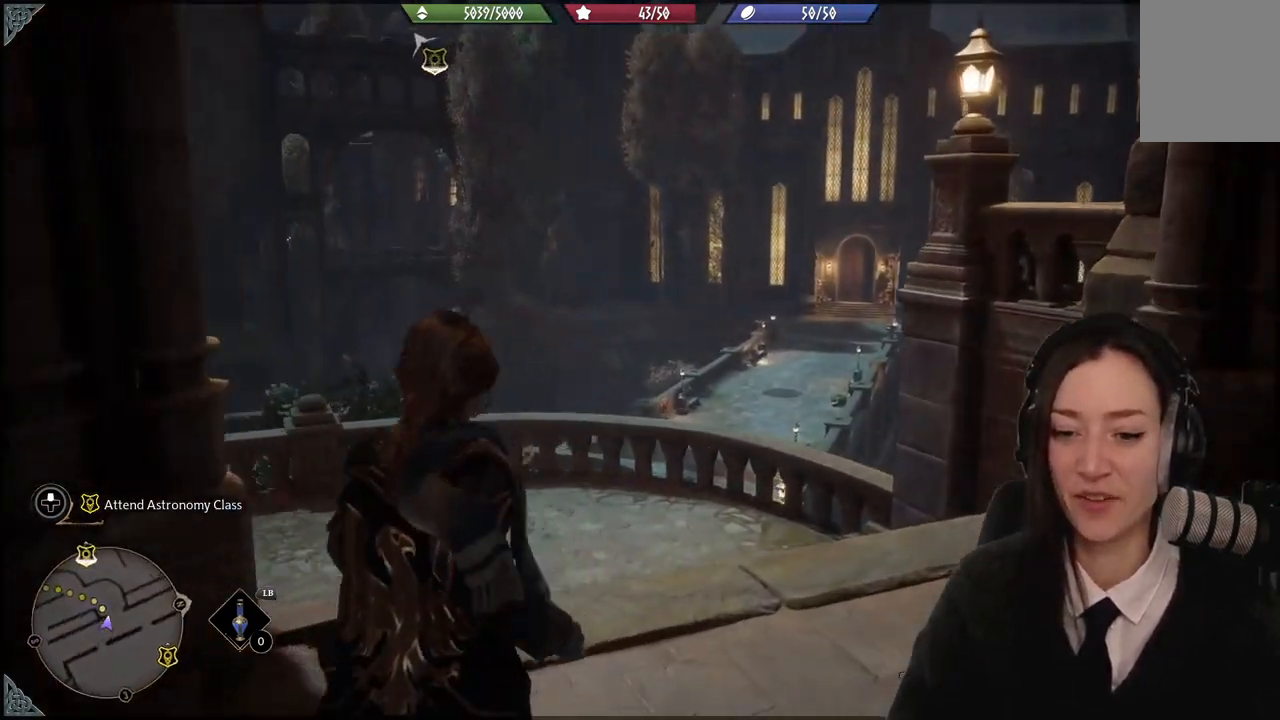
{"buttons": [], "left_stick": "up-left", "right_stick": "left", "events": [[234, "right_stick", "left"], [334, "left_stick", "up-left"]]}
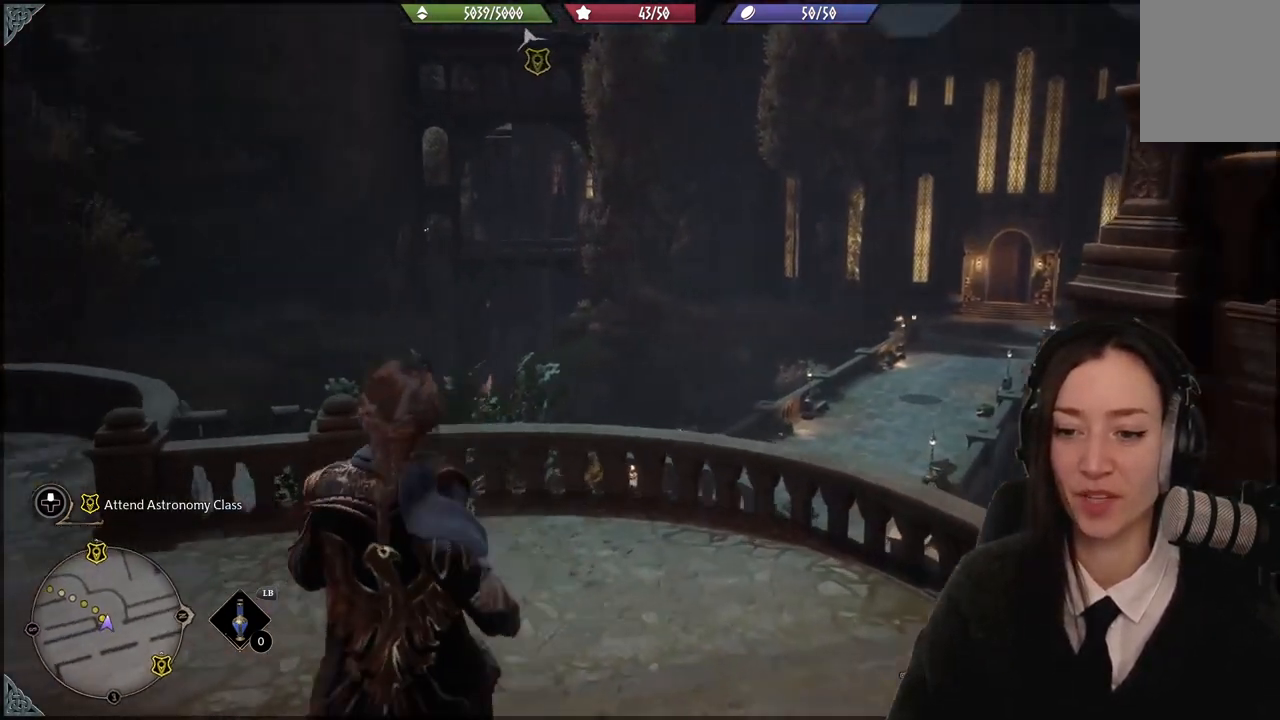
{"buttons": [], "left_stick": "up-left", "right_stick": "center", "events": [[267, "right_stick", "up-left"], [400, "right_stick", "center"]]}
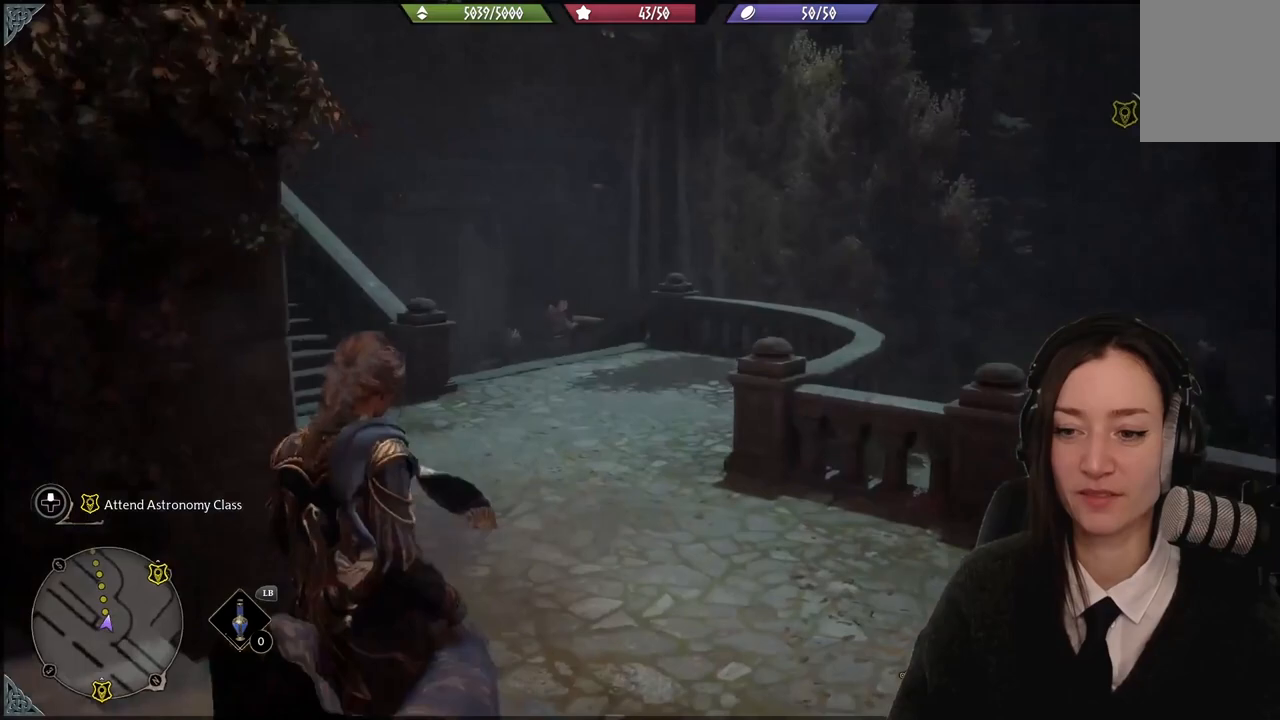
{"buttons": [], "left_stick": "up", "right_stick": "center", "events": [[134, "left_stick", "up"]]}
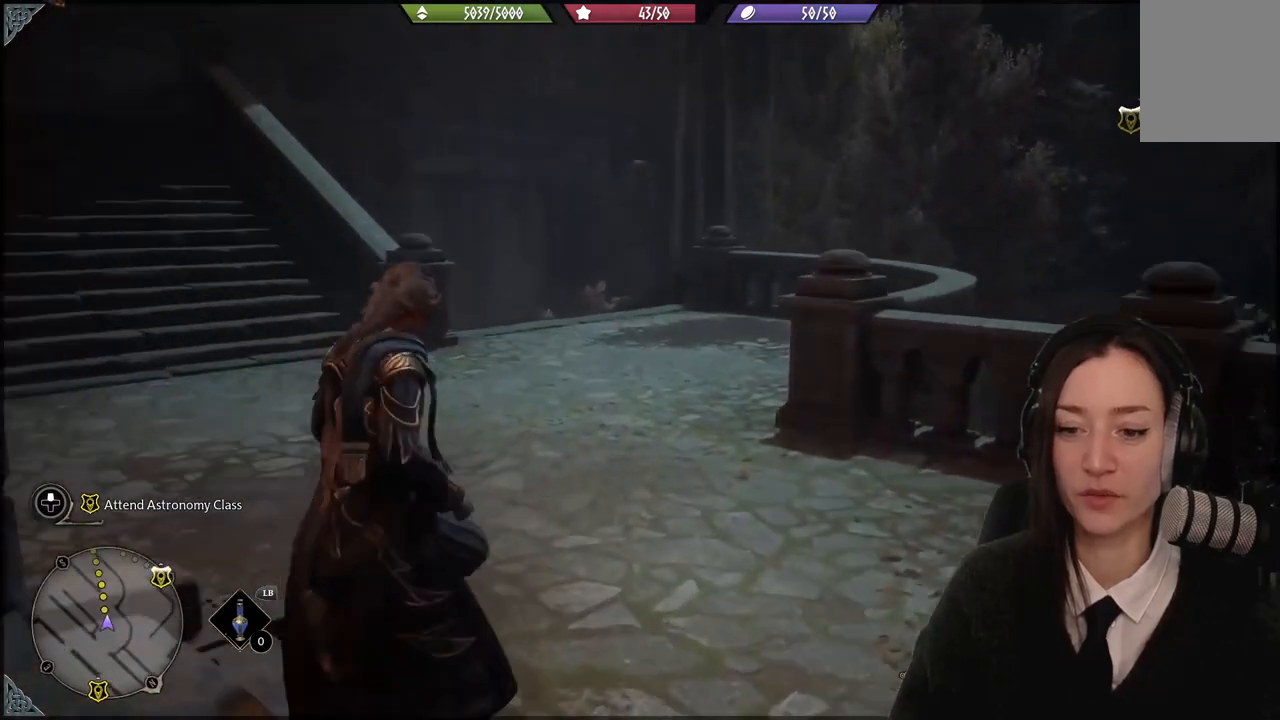
{"buttons": [], "left_stick": "up", "right_stick": "center", "events": [[300, "right_stick", "down-left"], [500, "right_stick", "center"]]}